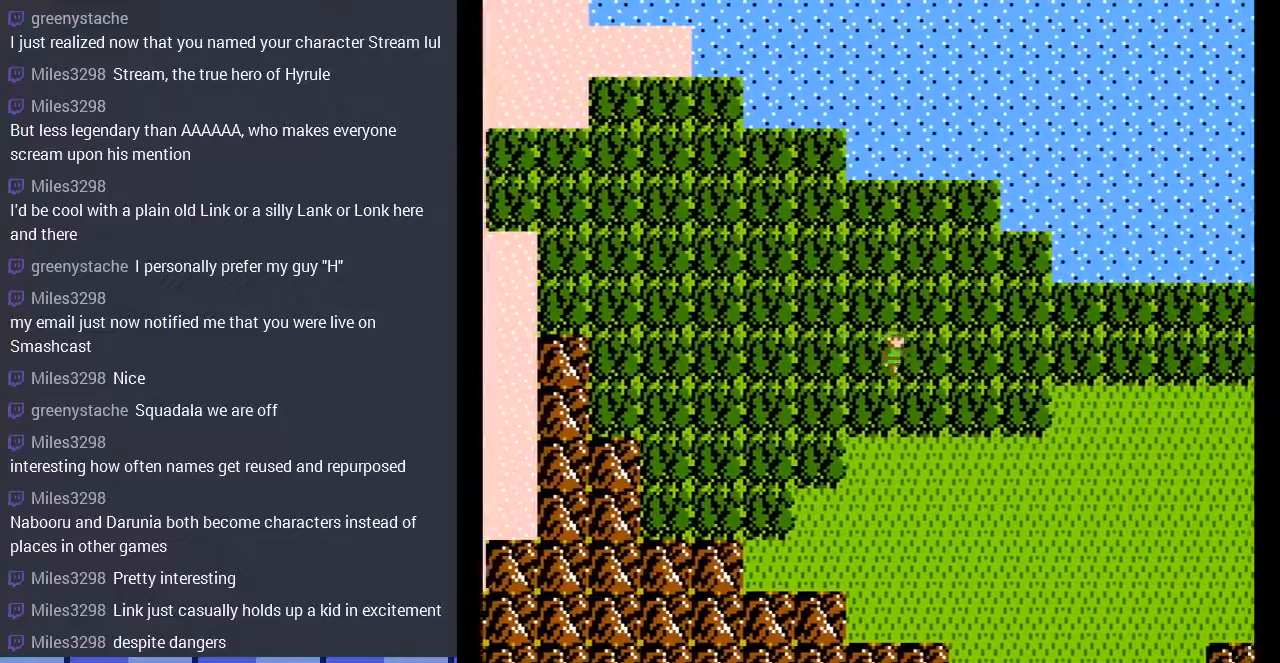
Gameplay with a controller (Nintendo layout); each line is a JSON object with the inputs held at the frame after it. "events" lists button and stick changes between this image and that frame as [ms after this image, input, new state], when the widget could be followed in between. Not read: L3 R3.
{"buttons": ["DPAD_DOWN"], "events": [[33, "DPAD_RIGHT", "up"]]}
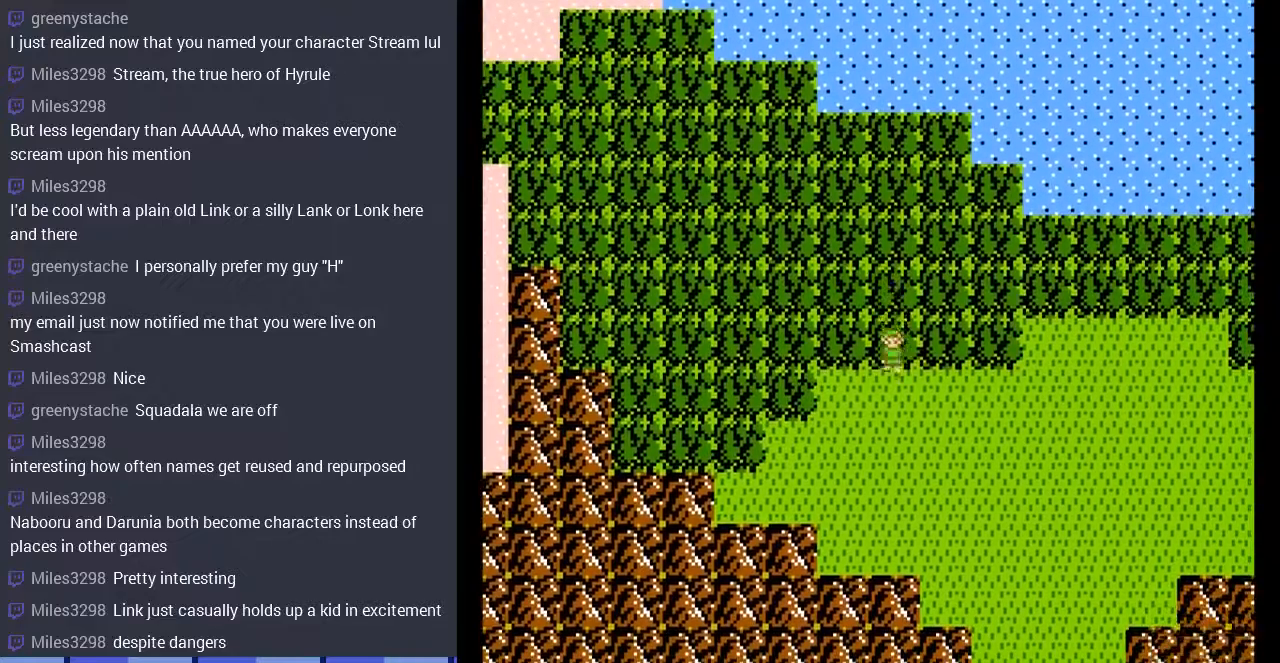
{"buttons": ["DPAD_RIGHT"], "events": [[33, "DPAD_RIGHT", "down"], [67, "DPAD_DOWN", "up"]]}
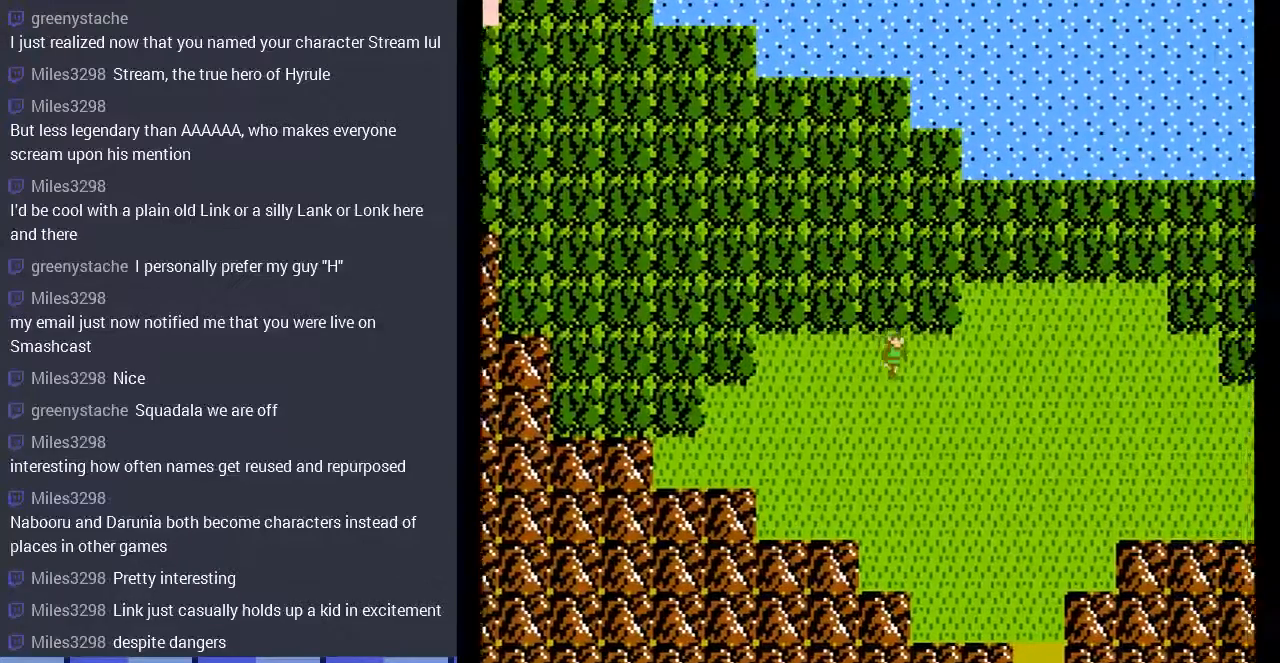
{"buttons": ["DPAD_RIGHT"], "events": []}
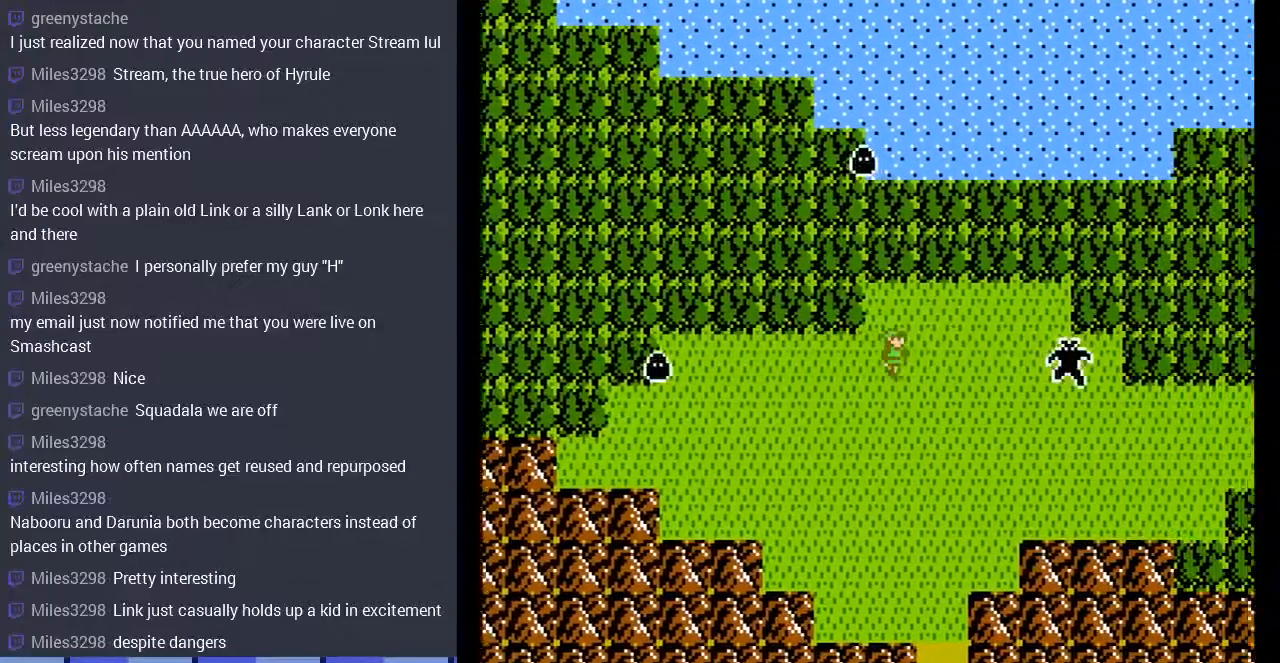
{"buttons": ["DPAD_RIGHT"], "events": [[333, "DPAD_RIGHT", "up"], [367, "DPAD_RIGHT", "down"]]}
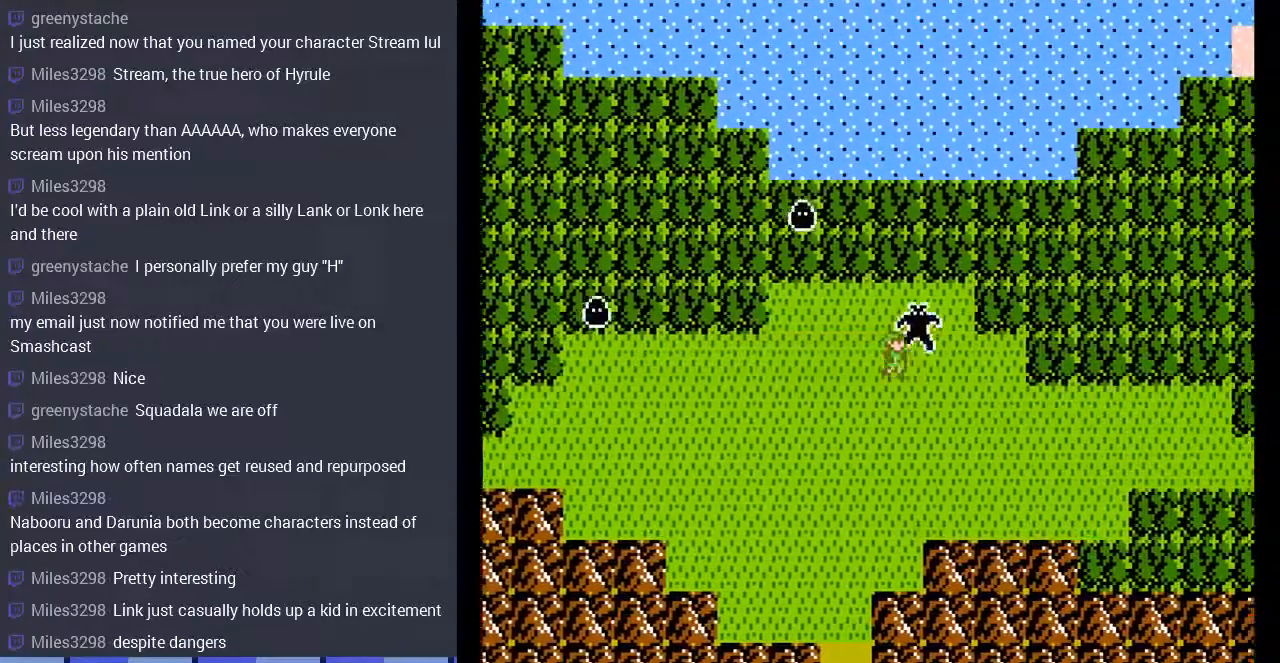
{"buttons": ["DPAD_RIGHT"], "events": [[67, "DPAD_RIGHT", "up"], [333, "DPAD_RIGHT", "down"]]}
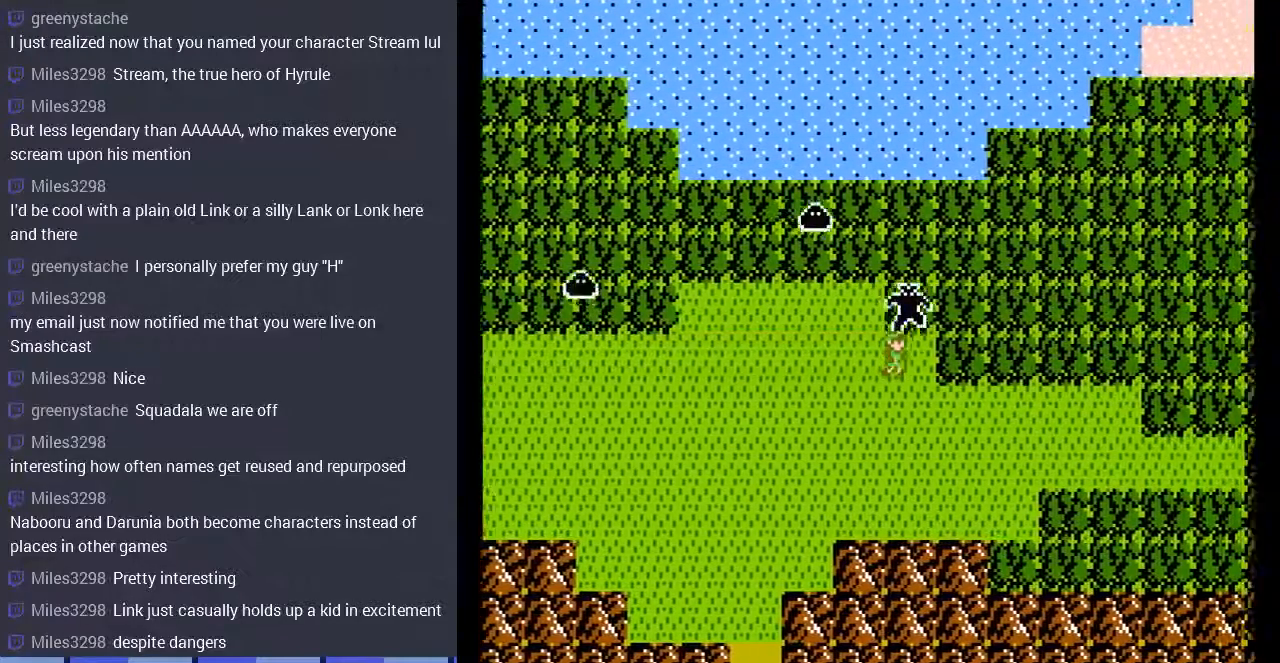
{"buttons": ["DPAD_RIGHT"], "events": []}
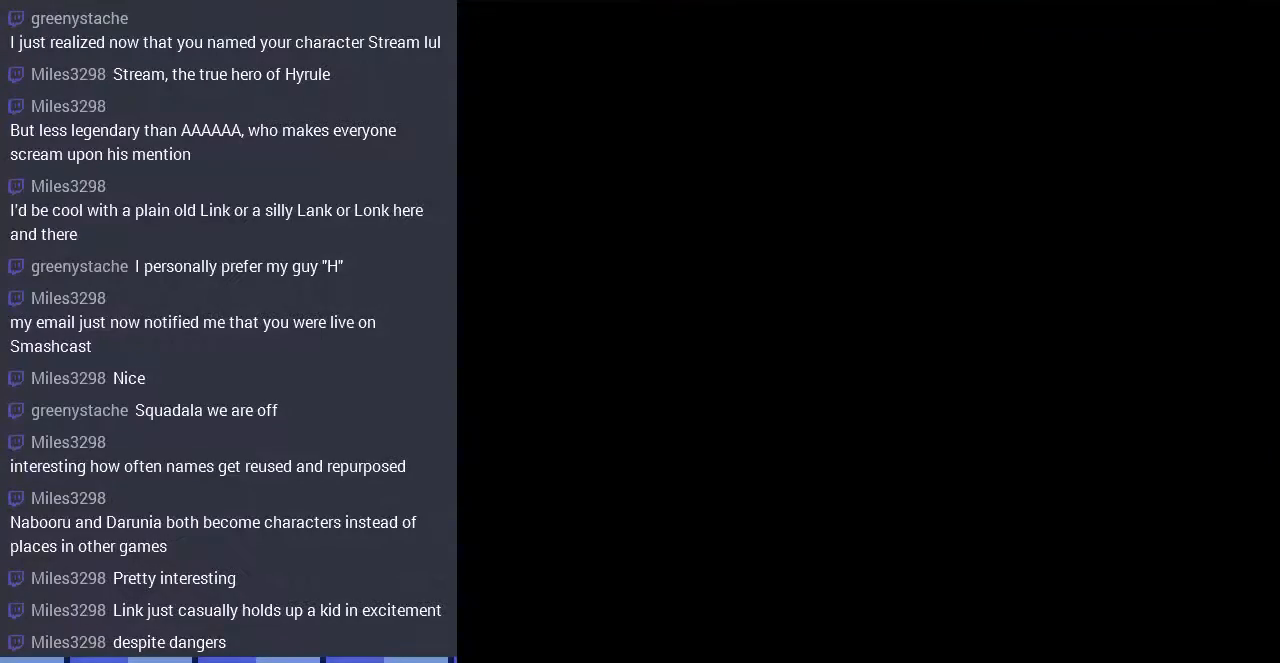
{"buttons": ["DPAD_LEFT"], "events": [[33, "DPAD_RIGHT", "up"], [267, "DPAD_LEFT", "down"]]}
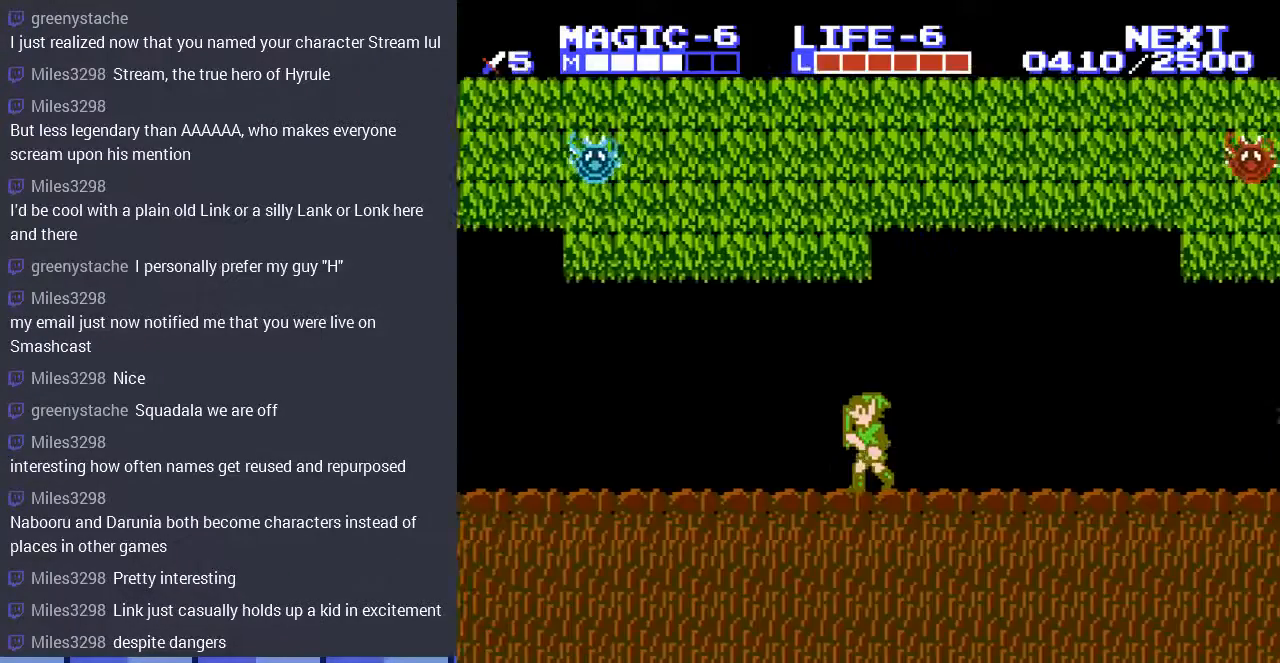
{"buttons": ["DPAD_LEFT"], "events": []}
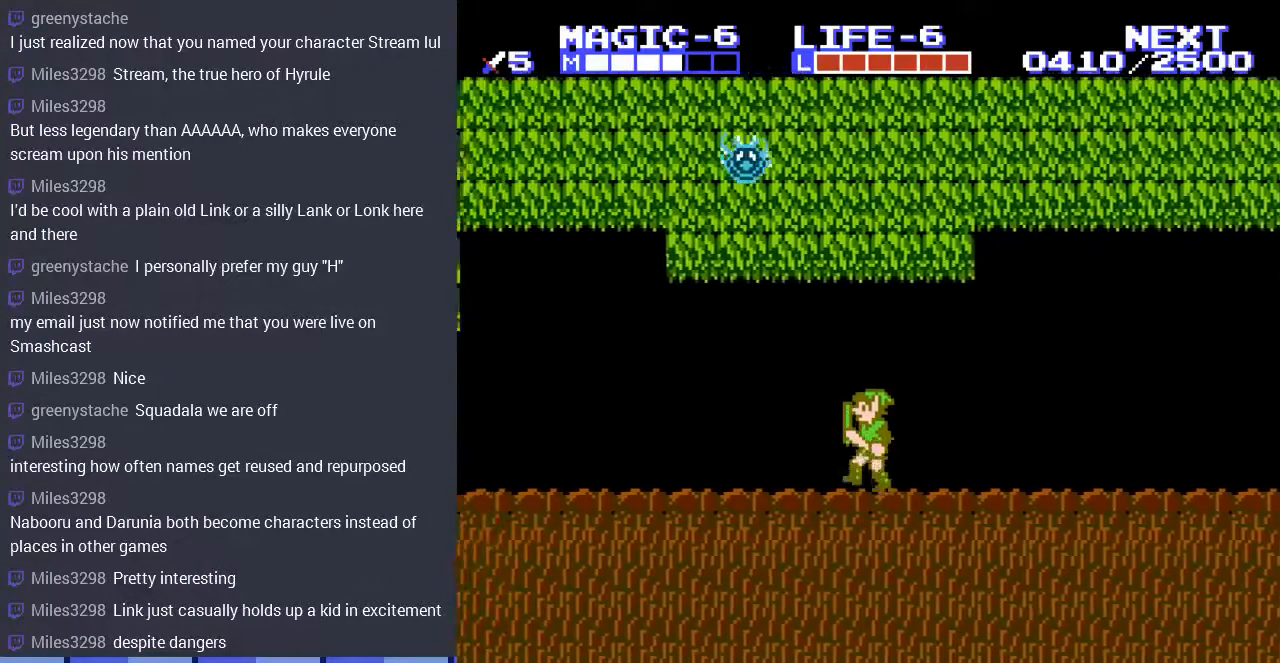
{"buttons": ["DPAD_LEFT"], "events": [[133, "DPAD_LEFT", "up"], [167, "DPAD_LEFT", "down"]]}
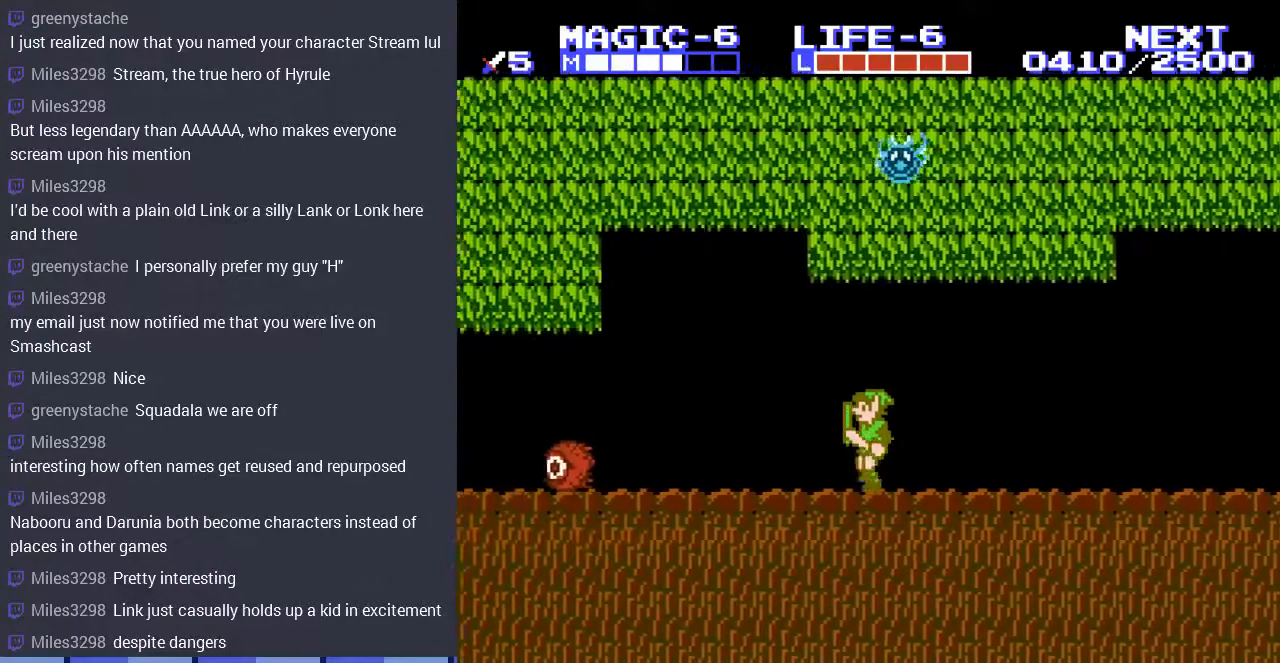
{"buttons": ["DPAD_LEFT"], "events": []}
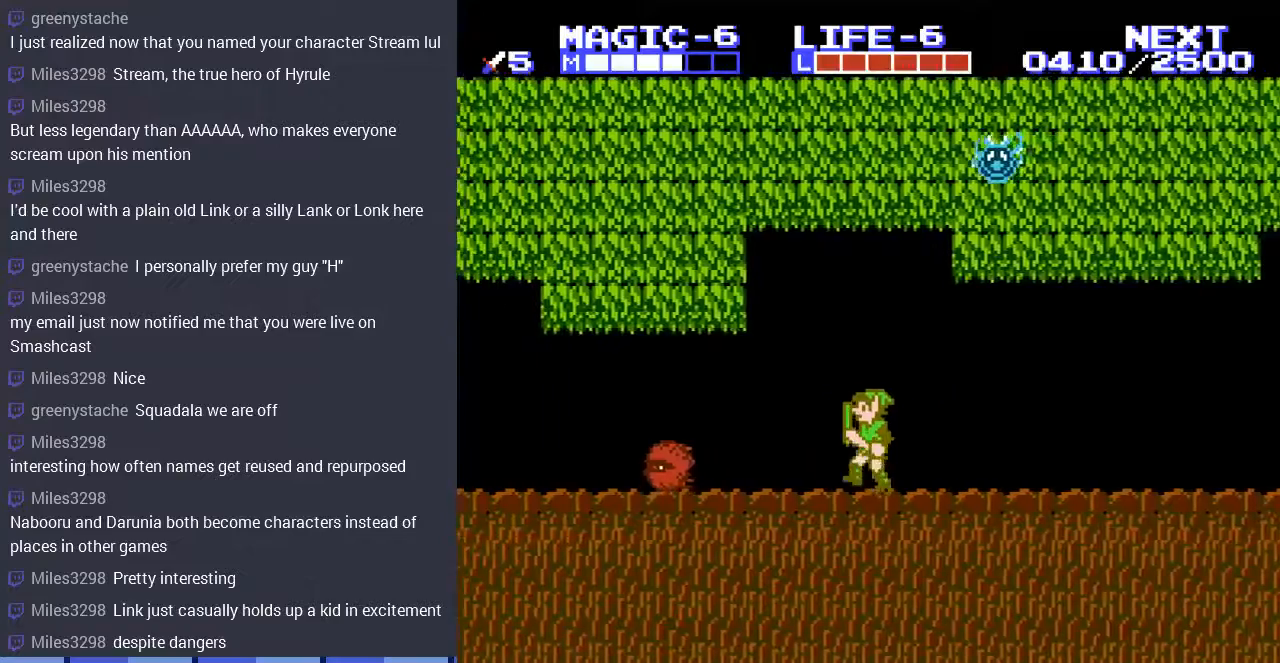
{"buttons": ["DPAD_RIGHT"], "events": [[133, "DPAD_LEFT", "up"], [500, "DPAD_RIGHT", "down"]]}
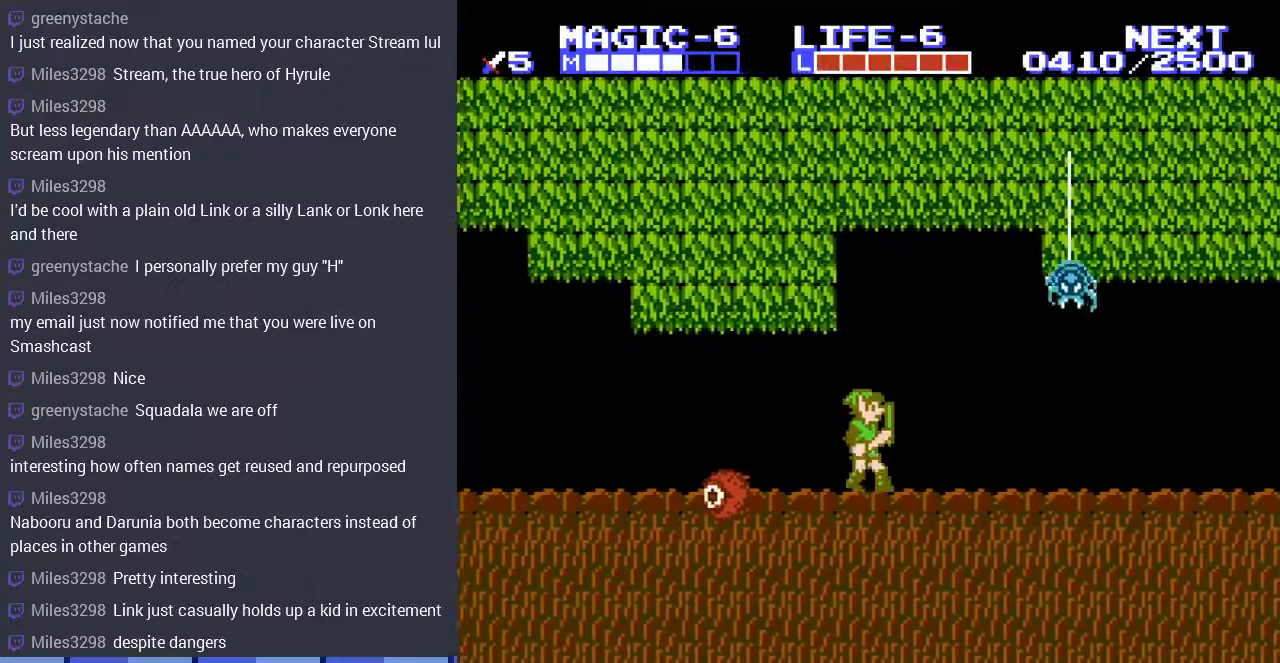
{"buttons": ["A", "DPAD_RIGHT"], "events": [[467, "A", "down"]]}
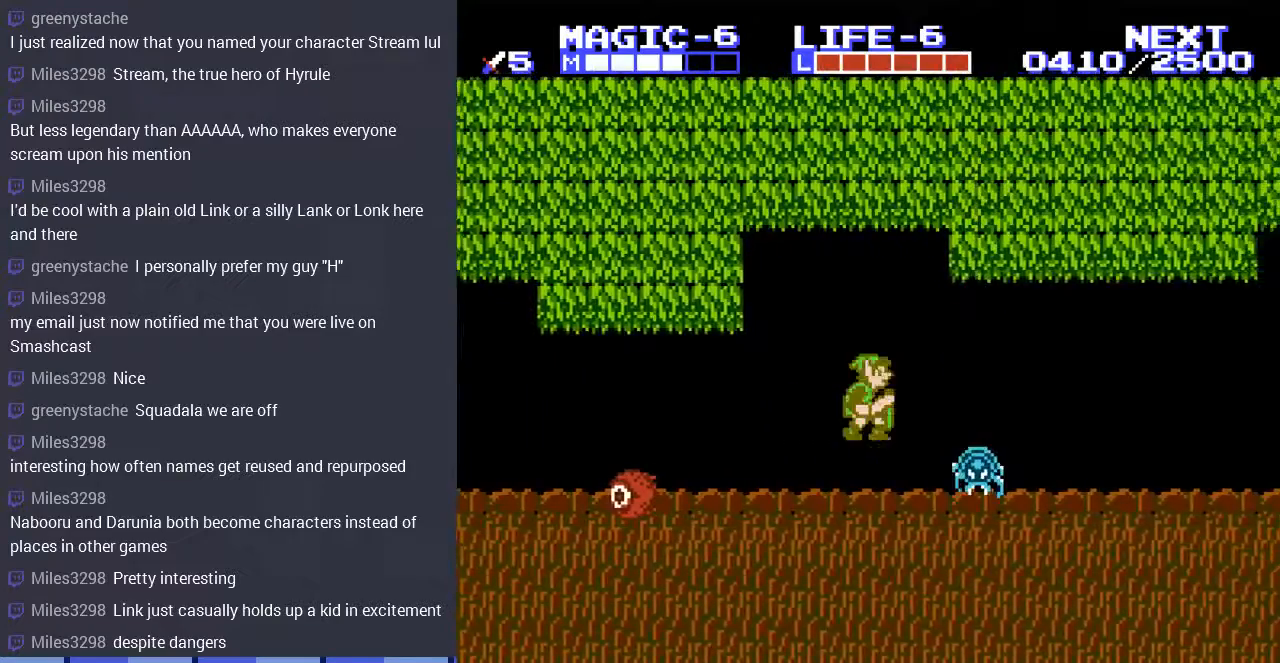
{"buttons": ["DPAD_DOWN", "DPAD_LEFT"], "events": [[33, "DPAD_DOWN", "down"], [133, "DPAD_RIGHT", "up"], [267, "A", "up"], [333, "DPAD_LEFT", "down"]]}
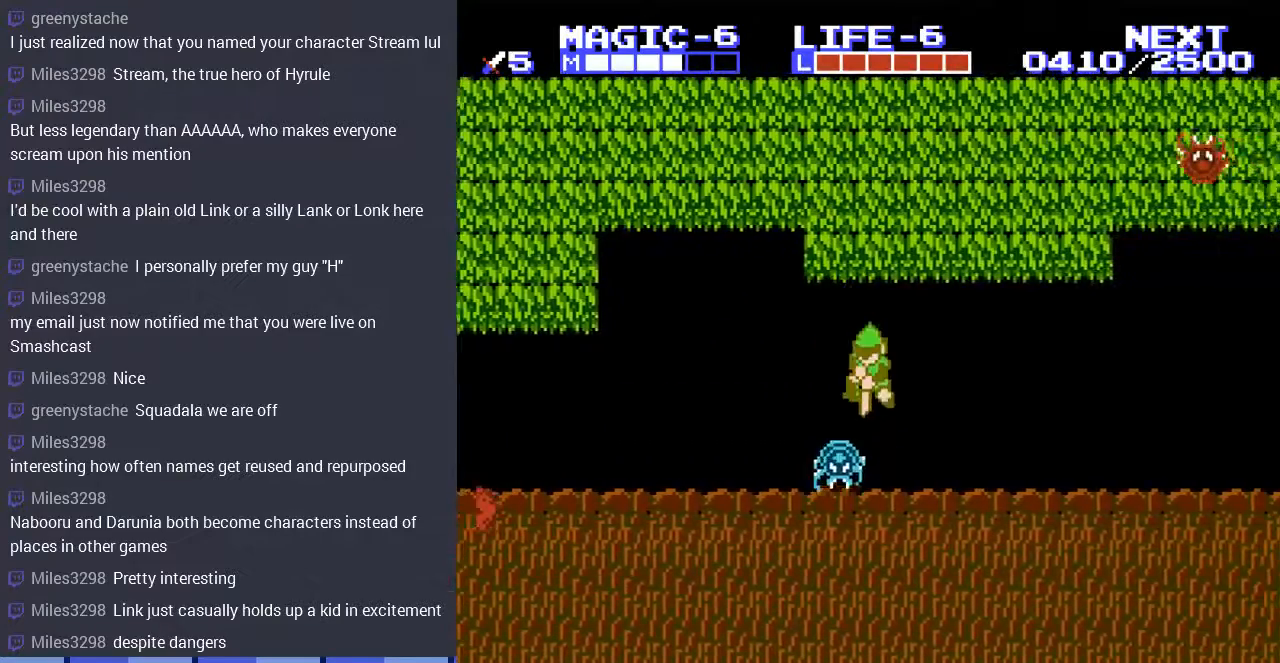
{"buttons": ["A", "DPAD_LEFT"], "events": [[200, "DPAD_DOWN", "up"], [467, "A", "down"]]}
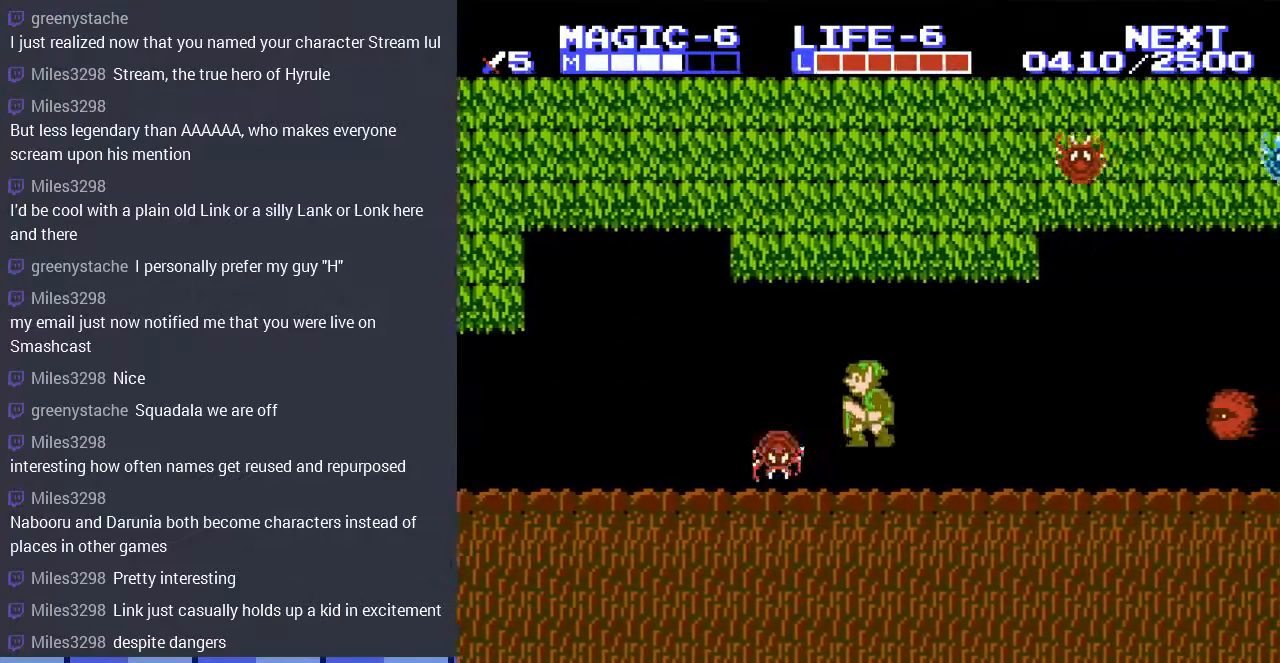
{"buttons": ["DPAD_DOWN"], "events": [[67, "DPAD_DOWN", "down"], [67, "DPAD_LEFT", "up"], [133, "A", "up"]]}
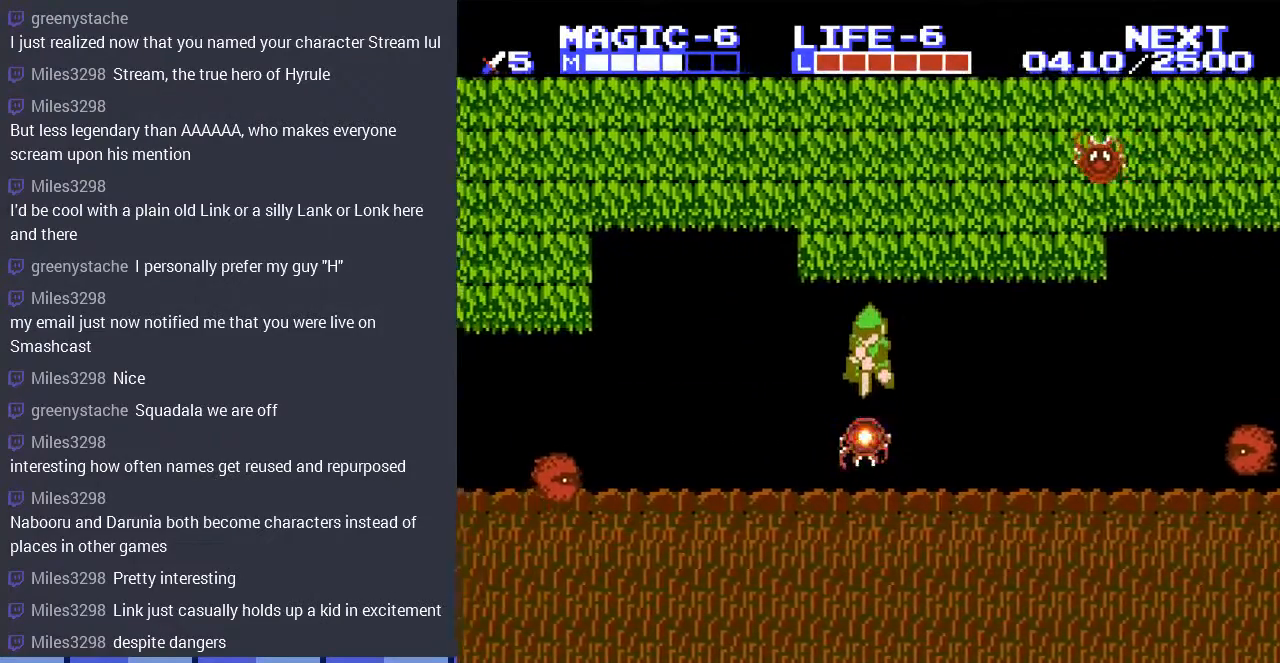
{"buttons": [], "events": [[233, "DPAD_DOWN", "up"], [233, "DPAD_LEFT", "down"], [433, "DPAD_LEFT", "up"]]}
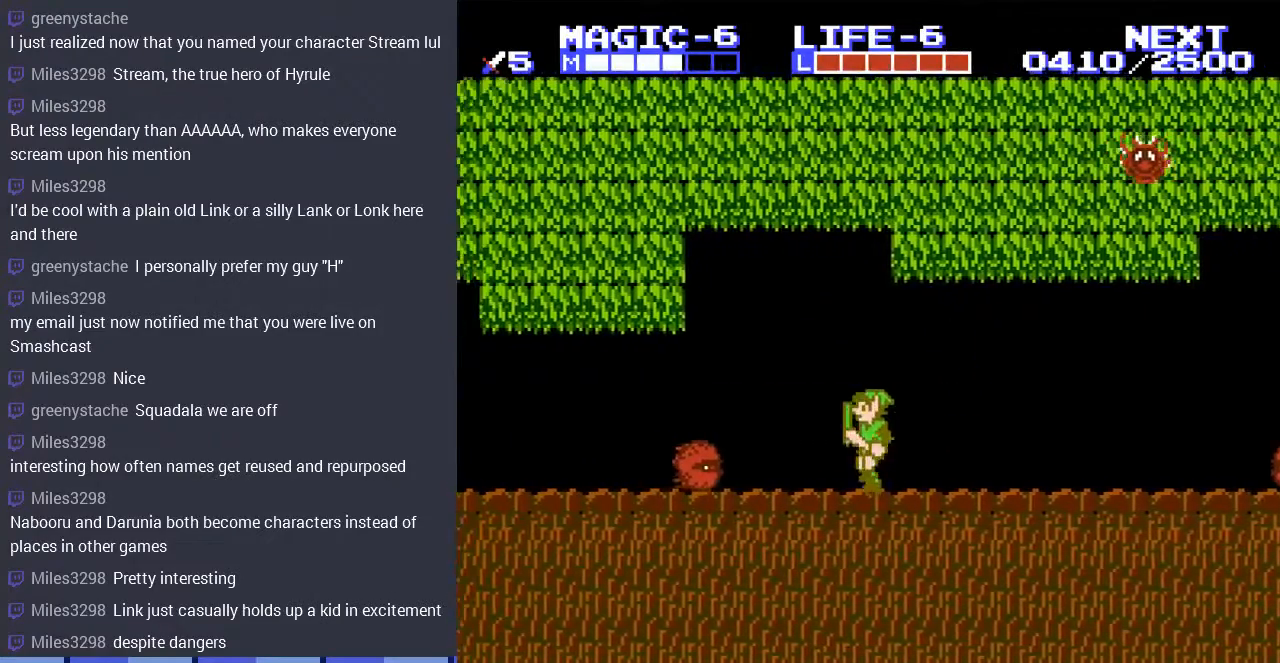
{"buttons": ["DPAD_DOWN"], "events": [[133, "A", "down"], [133, "DPAD_LEFT", "down"], [233, "A", "up"], [267, "DPAD_DOWN", "down"], [267, "DPAD_LEFT", "up"]]}
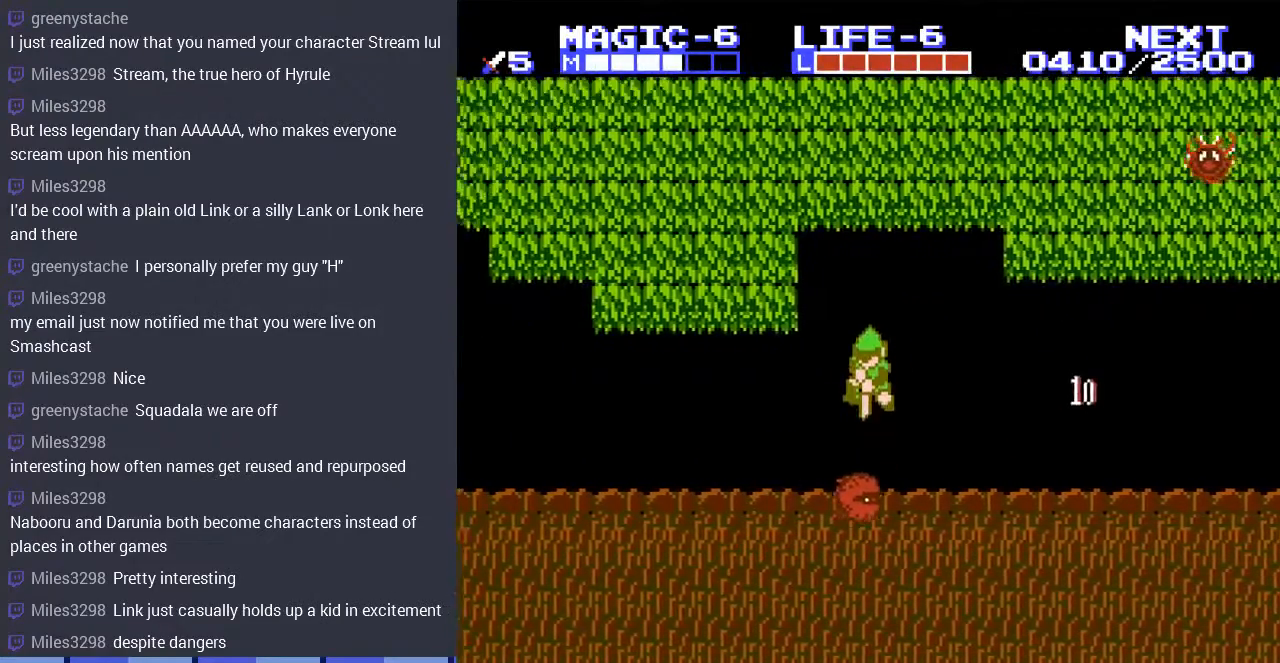
{"buttons": [], "events": [[367, "DPAD_DOWN", "up"]]}
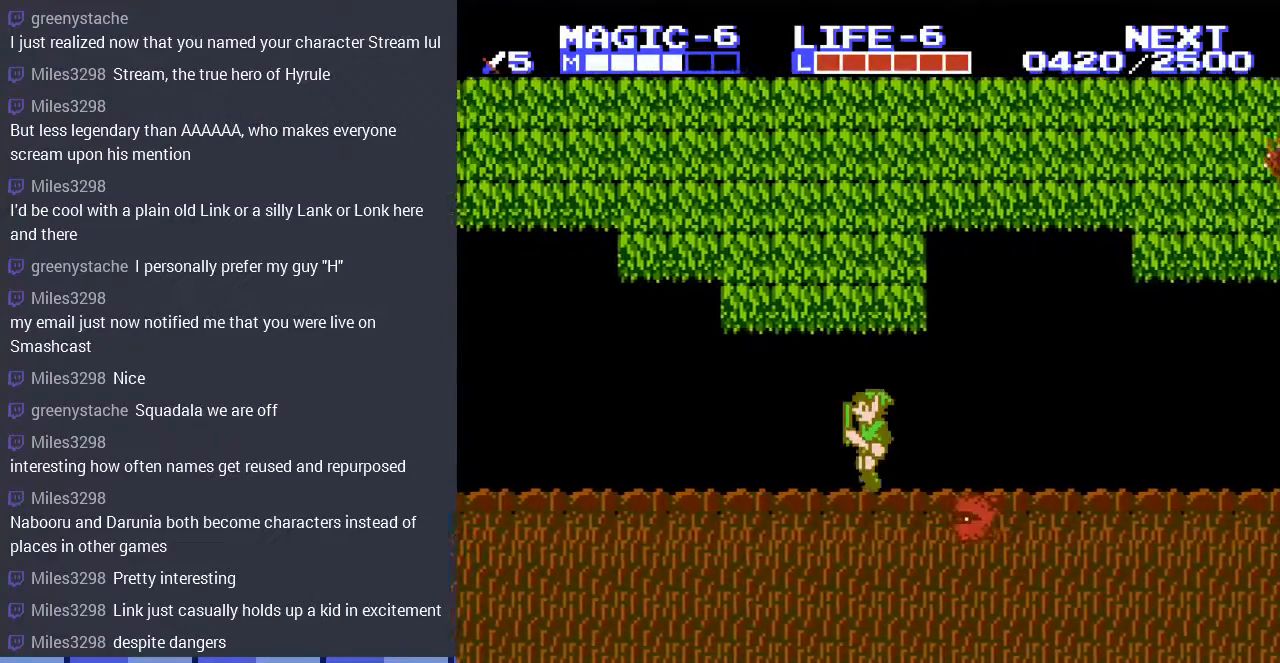
{"buttons": ["DPAD_RIGHT"], "events": [[233, "DPAD_RIGHT", "down"], [400, "A", "down"], [500, "A", "up"]]}
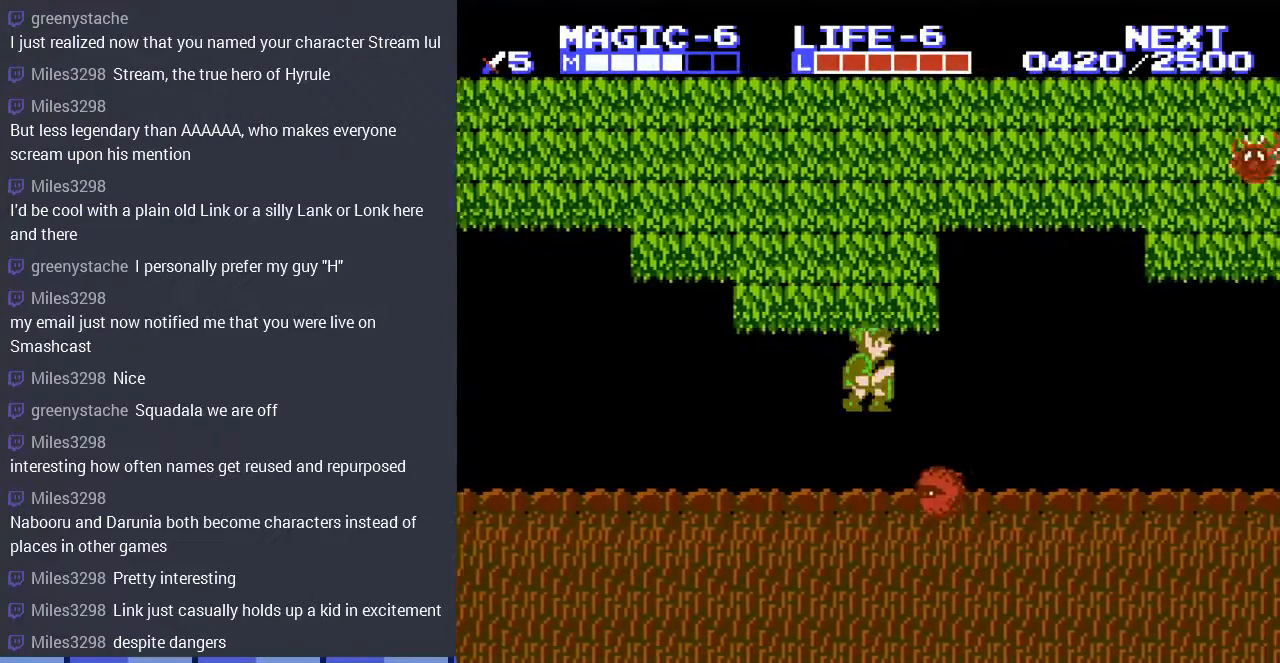
{"buttons": ["DPAD_LEFT"], "events": [[267, "DPAD_DOWN", "down"], [300, "DPAD_RIGHT", "up"], [367, "DPAD_LEFT", "down"], [400, "DPAD_DOWN", "up"]]}
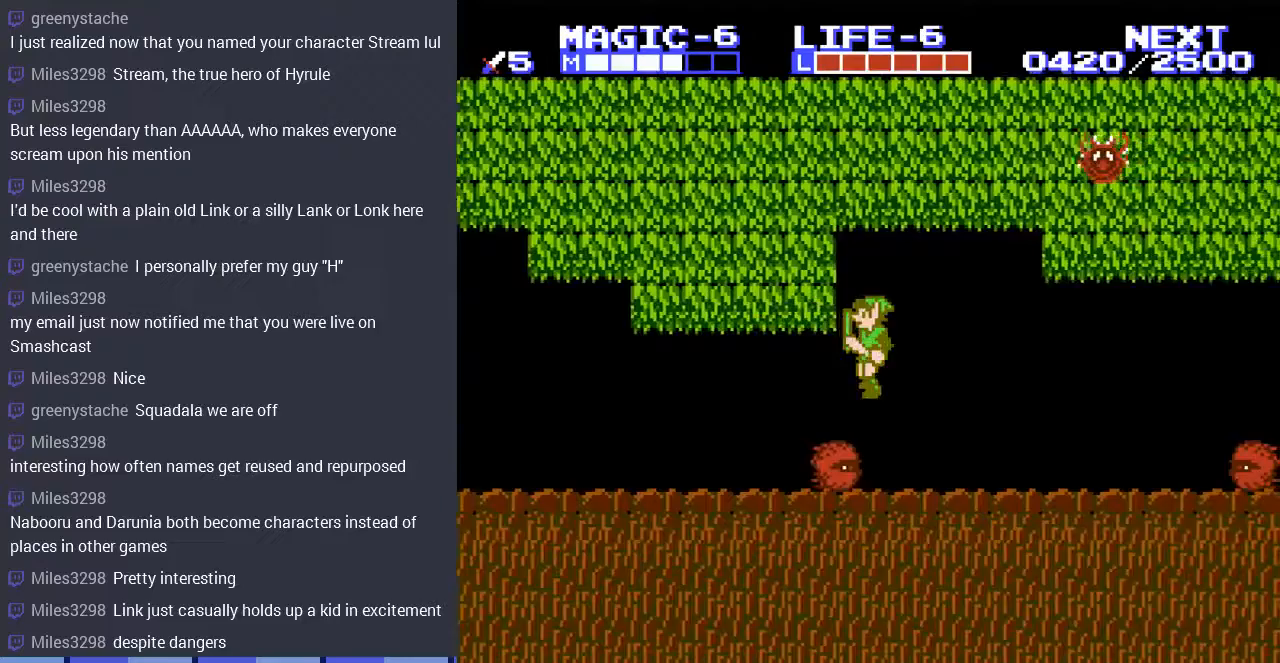
{"buttons": [], "events": [[133, "DPAD_LEFT", "up"], [233, "DPAD_DOWN", "down"], [467, "DPAD_DOWN", "up"]]}
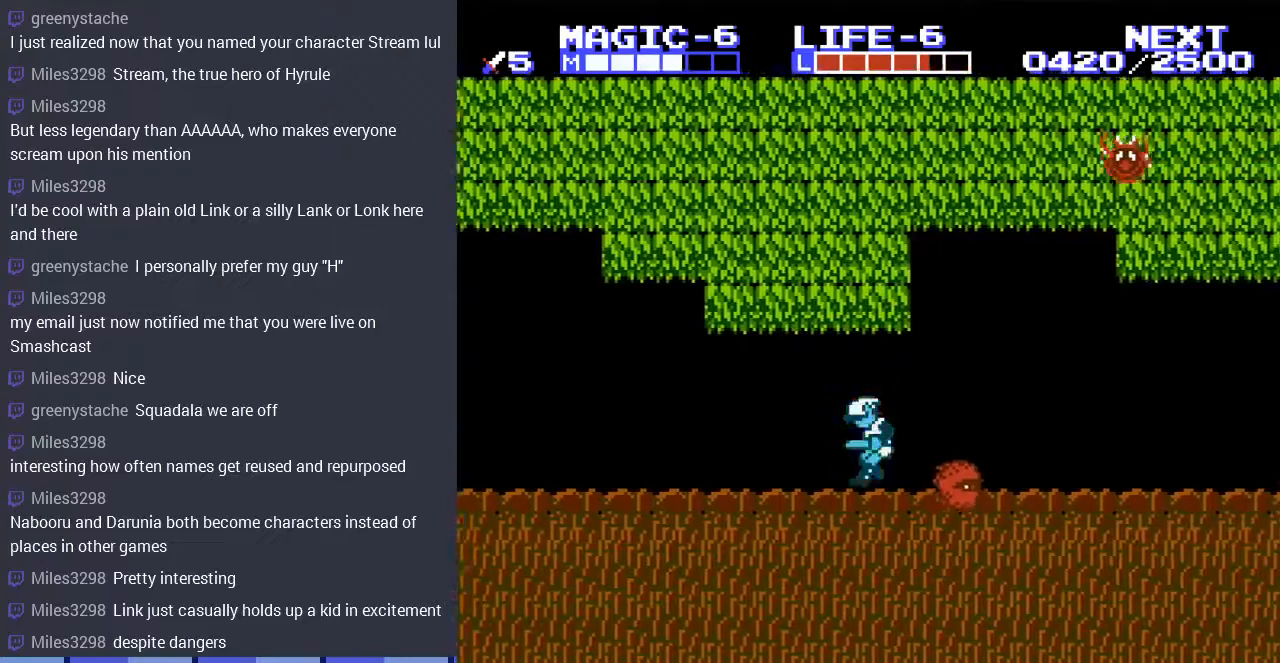
{"buttons": ["DPAD_RIGHT"], "events": [[167, "DPAD_RIGHT", "down"]]}
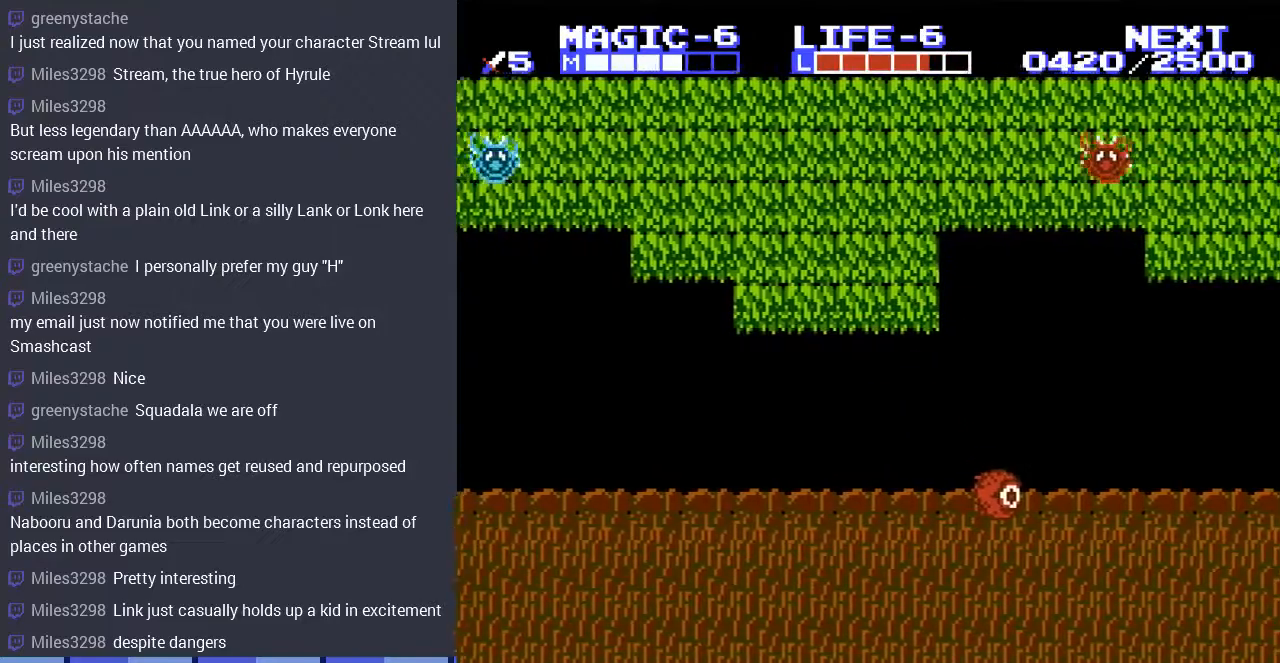
{"buttons": ["DPAD_DOWN"], "events": [[133, "A", "down"], [167, "A", "up"], [233, "DPAD_DOWN", "down"], [400, "DPAD_RIGHT", "up"]]}
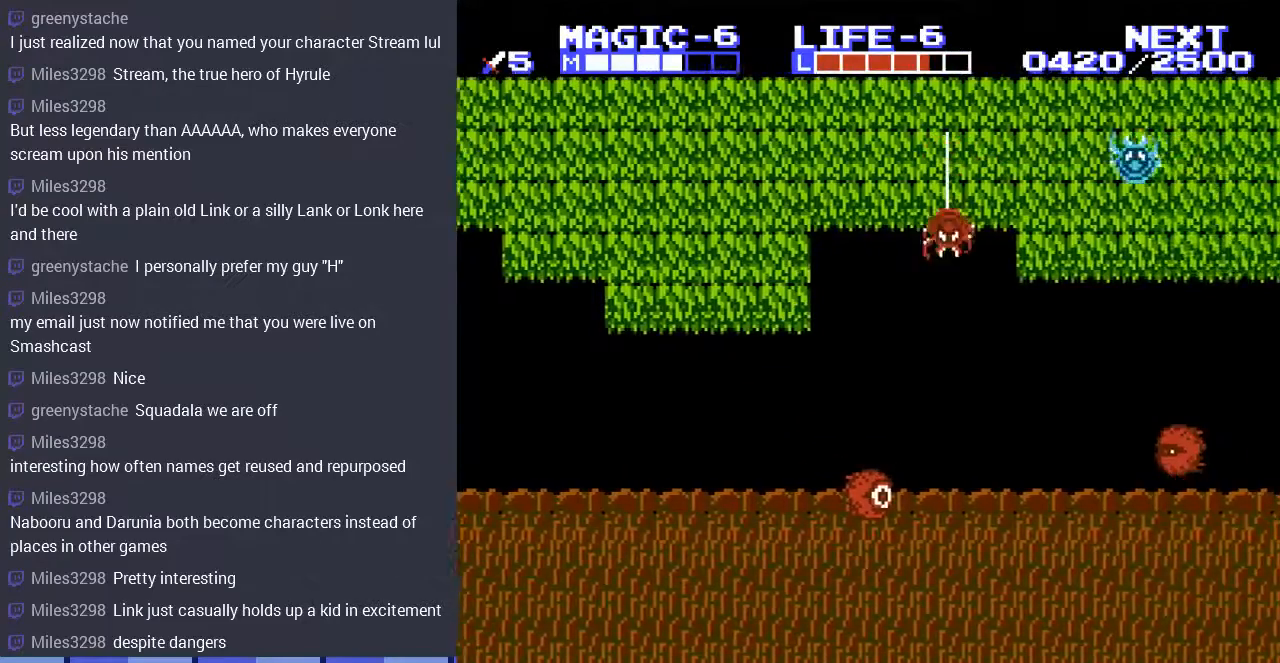
{"buttons": [], "events": [[133, "DPAD_LEFT", "down"], [367, "DPAD_LEFT", "up"], [467, "DPAD_DOWN", "up"]]}
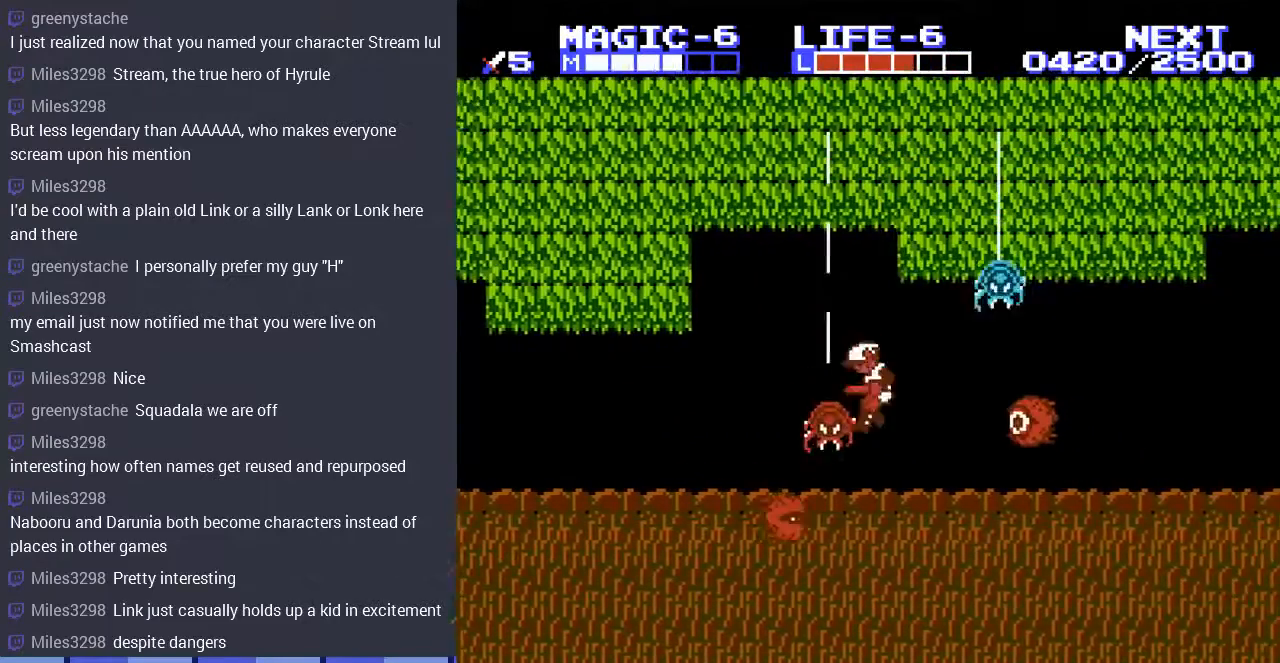
{"buttons": ["A", "DPAD_LEFT"], "events": [[167, "DPAD_LEFT", "down"], [467, "A", "down"]]}
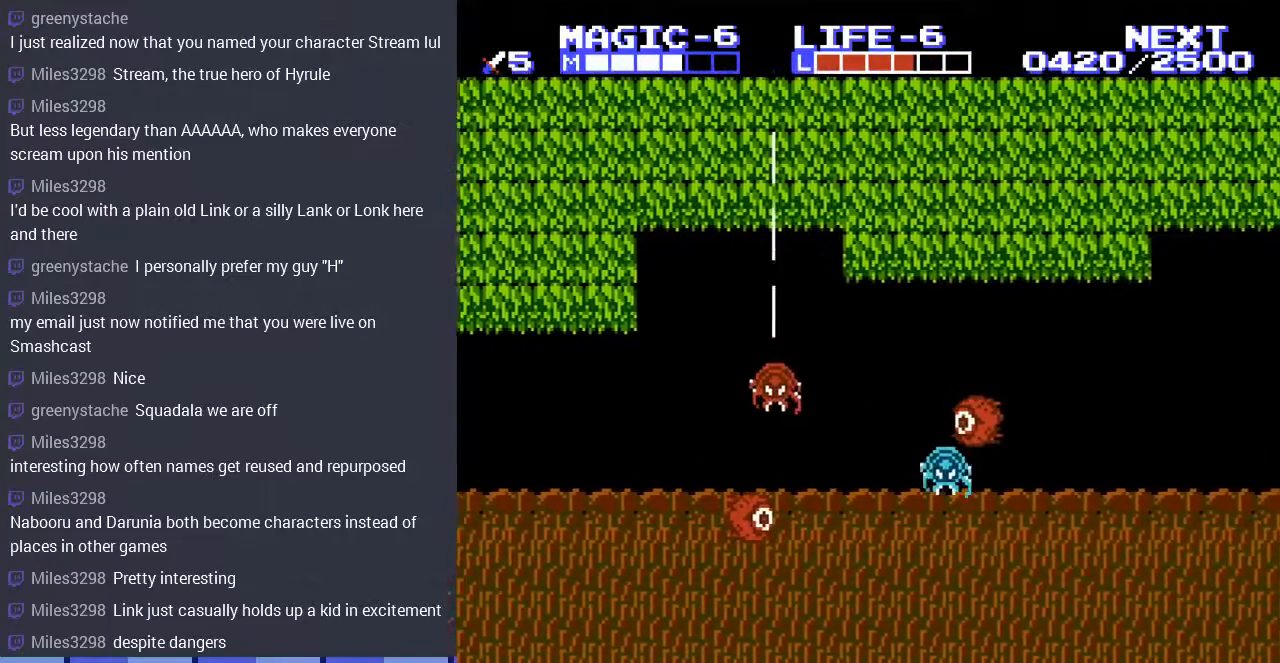
{"buttons": ["A", "DPAD_DOWN"], "events": [[67, "DPAD_DOWN", "down"], [100, "DPAD_DOWN", "up"], [200, "DPAD_DOWN", "down"], [333, "A", "up"], [333, "DPAD_LEFT", "up"], [433, "A", "down"]]}
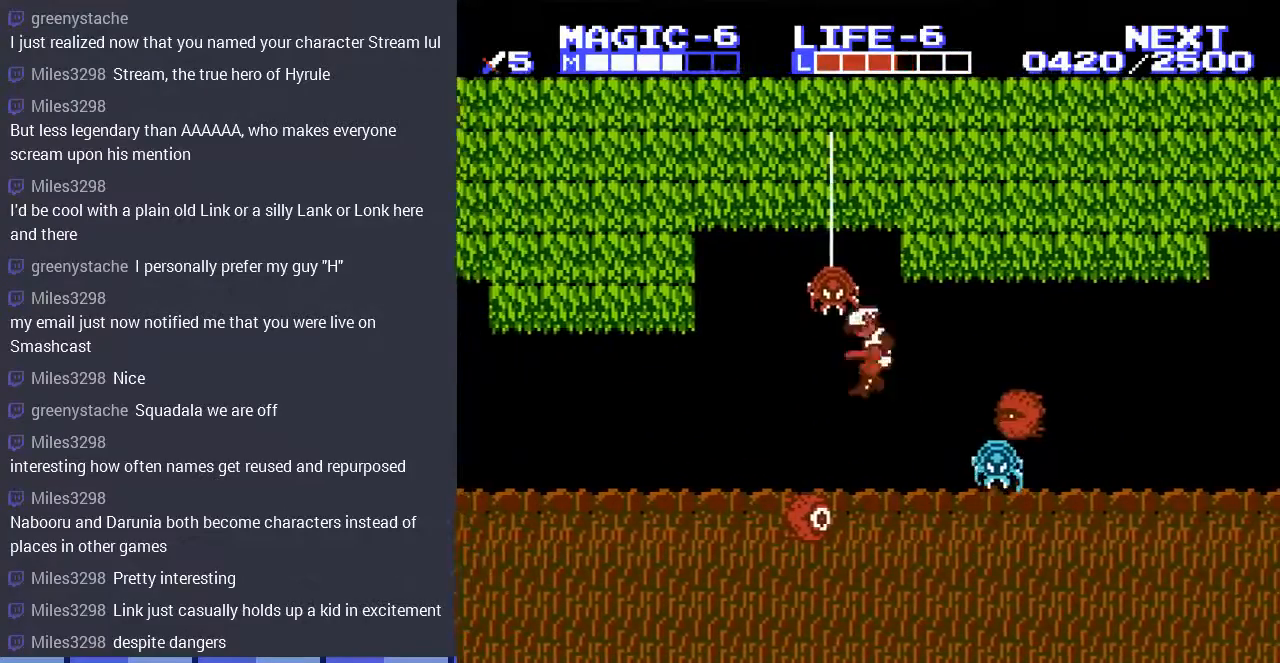
{"buttons": ["A"], "events": [[67, "A", "up"], [67, "DPAD_LEFT", "down"], [133, "DPAD_DOWN", "up"], [333, "DPAD_LEFT", "up"], [467, "A", "down"]]}
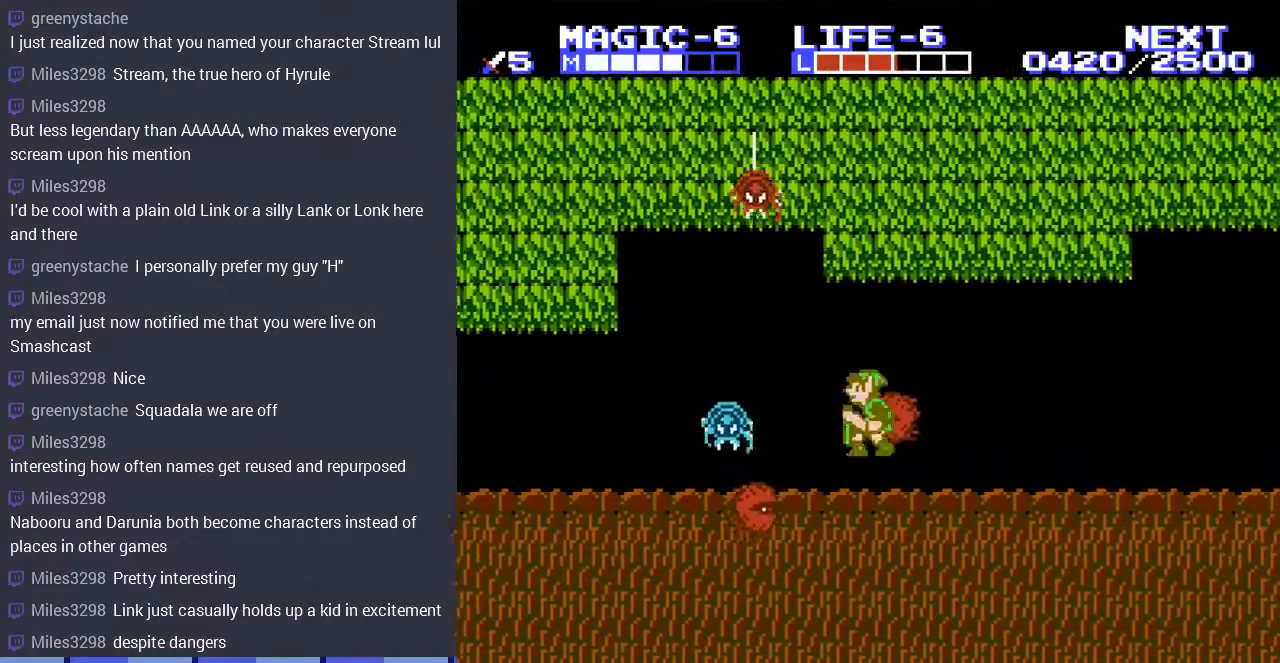
{"buttons": ["DPAD_DOWN"], "events": [[67, "DPAD_LEFT", "down"], [100, "A", "up"], [167, "DPAD_DOWN", "down"], [167, "DPAD_LEFT", "up"]]}
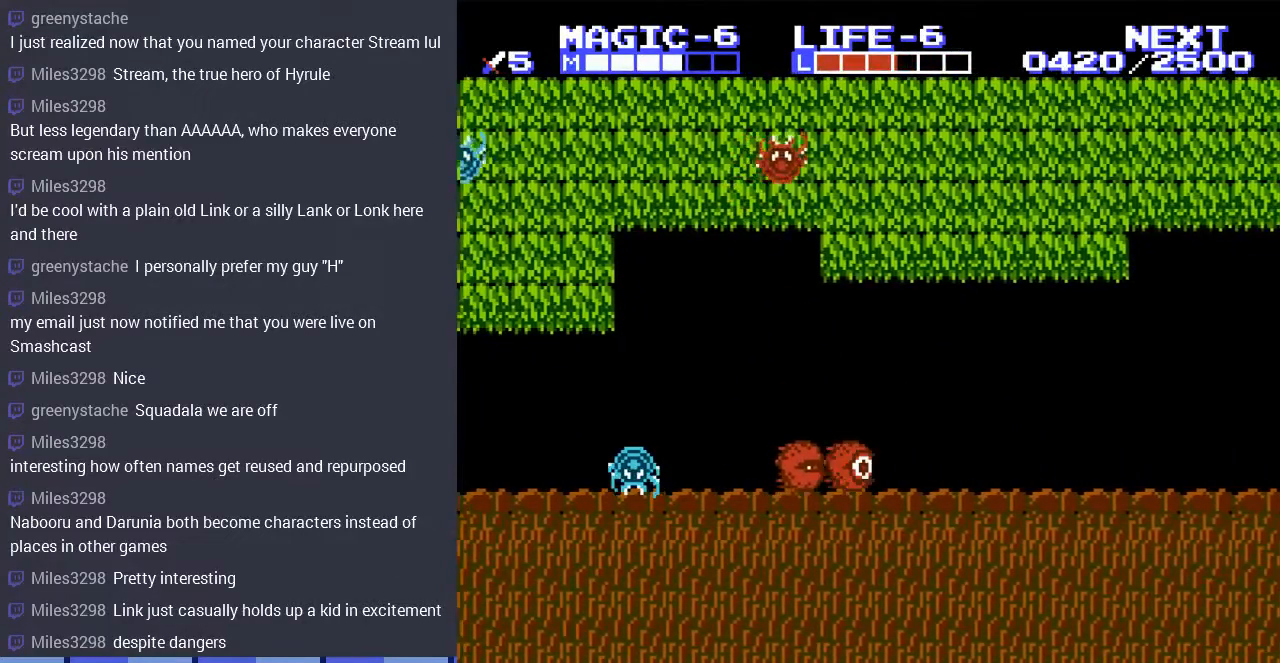
{"buttons": ["DPAD_DOWN"], "events": [[200, "DPAD_DOWN", "up"], [200, "DPAD_RIGHT", "down"], [333, "DPAD_DOWN", "down"], [467, "DPAD_RIGHT", "up"]]}
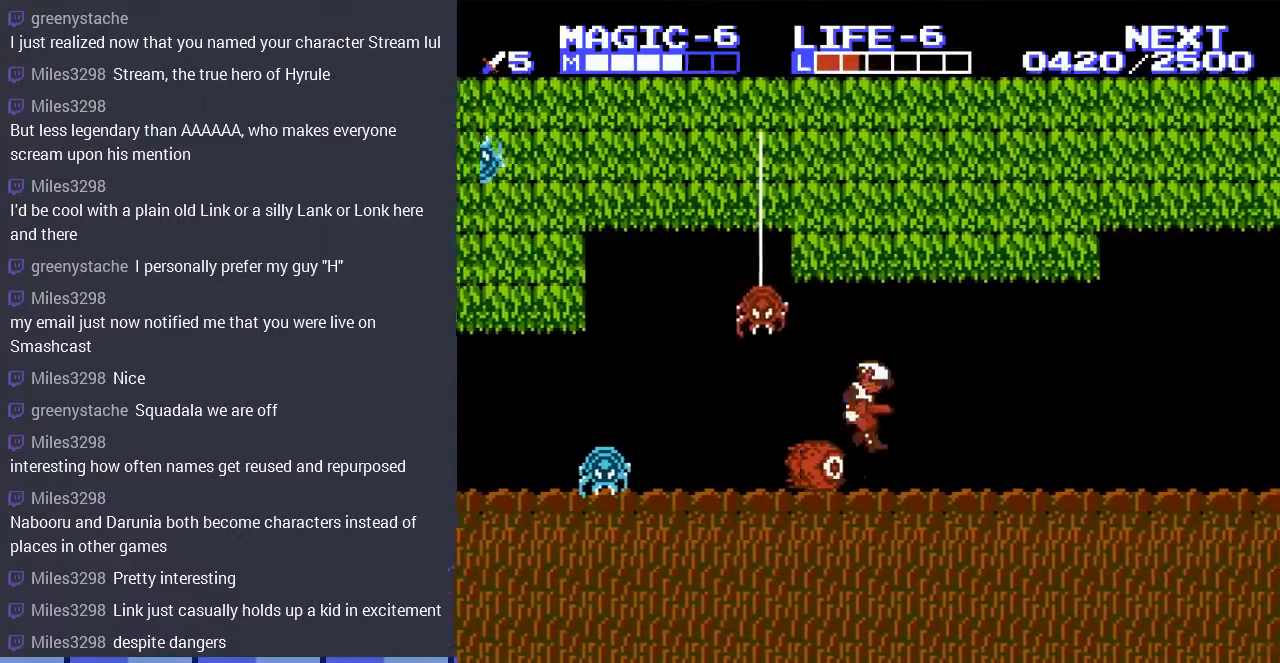
{"buttons": ["A", "DPAD_LEFT"], "events": [[133, "DPAD_LEFT", "down"], [167, "DPAD_DOWN", "up"], [200, "DPAD_LEFT", "up"], [267, "DPAD_LEFT", "down"], [467, "A", "down"]]}